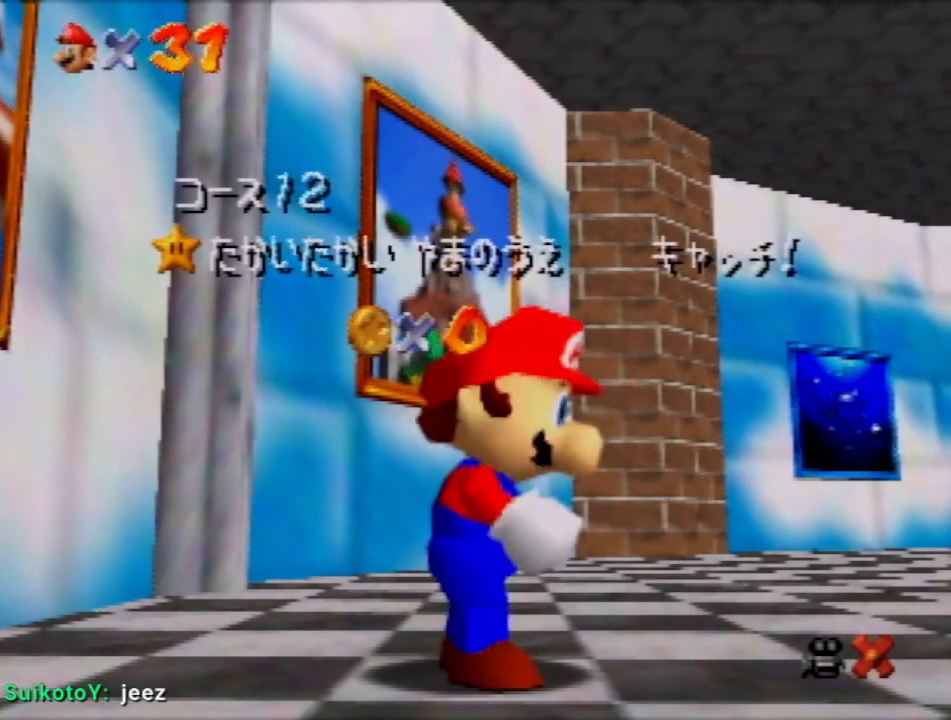
Gameplay with a controller (Nintendo layout); each line is a JSON object with the inputs held at the frame after it. "events" lists button and stick changes between this image and that frame as [ms after this image, input, new state], when the widget could be followed in between. Not read: L3 R3 Z.
{"buttons": [], "left_stick": "down", "events": [[367, "left_stick", "down"]]}
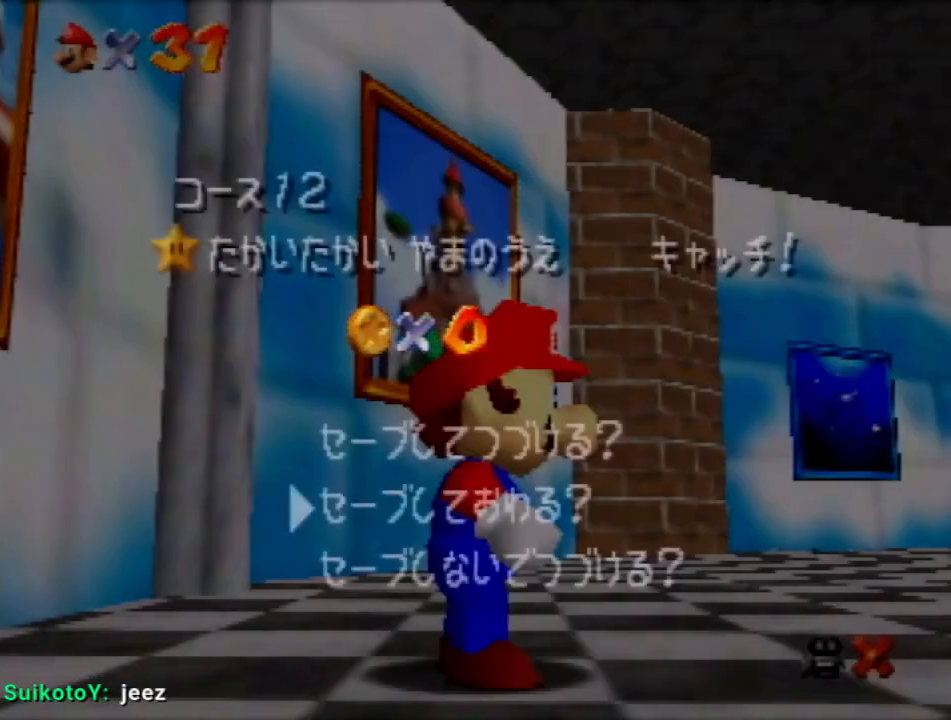
{"buttons": [], "left_stick": "left", "events": [[67, "A", "down"], [133, "left_stick", "left"], [167, "A", "up"], [467, "A", "down"], [500, "A", "up"]]}
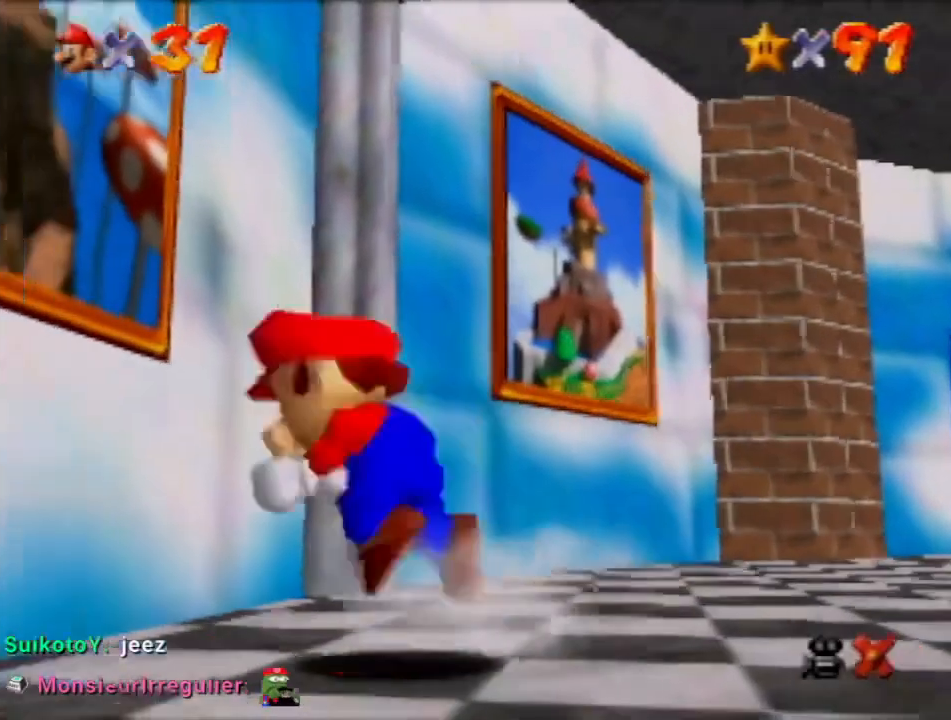
{"buttons": [], "left_stick": "center", "events": [[468, "left_stick", "center"]]}
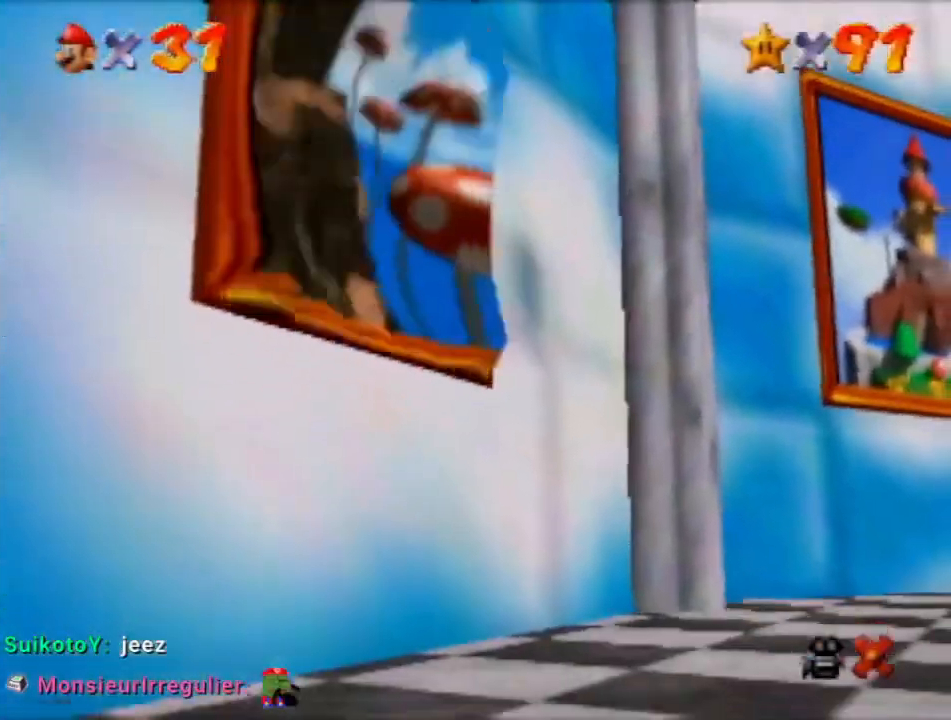
{"buttons": [], "left_stick": "center", "events": [[67, "A", "down"], [300, "A", "up"], [400, "A", "down"], [467, "A", "up"]]}
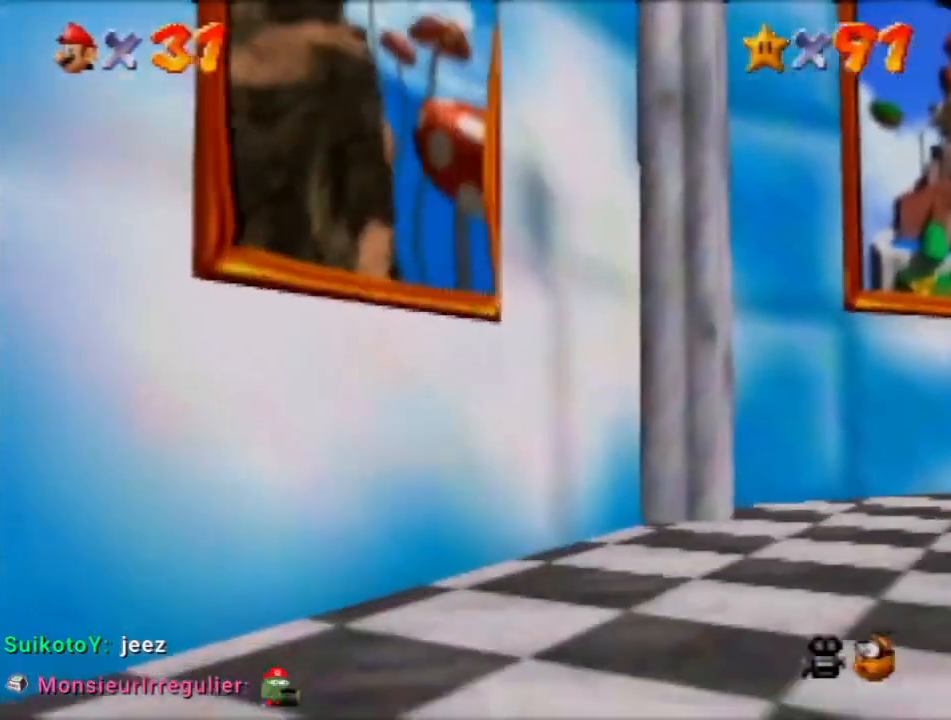
{"buttons": [], "left_stick": "center", "events": [[34, "A", "down"], [67, "A", "up"], [401, "A", "down"], [501, "A", "up"]]}
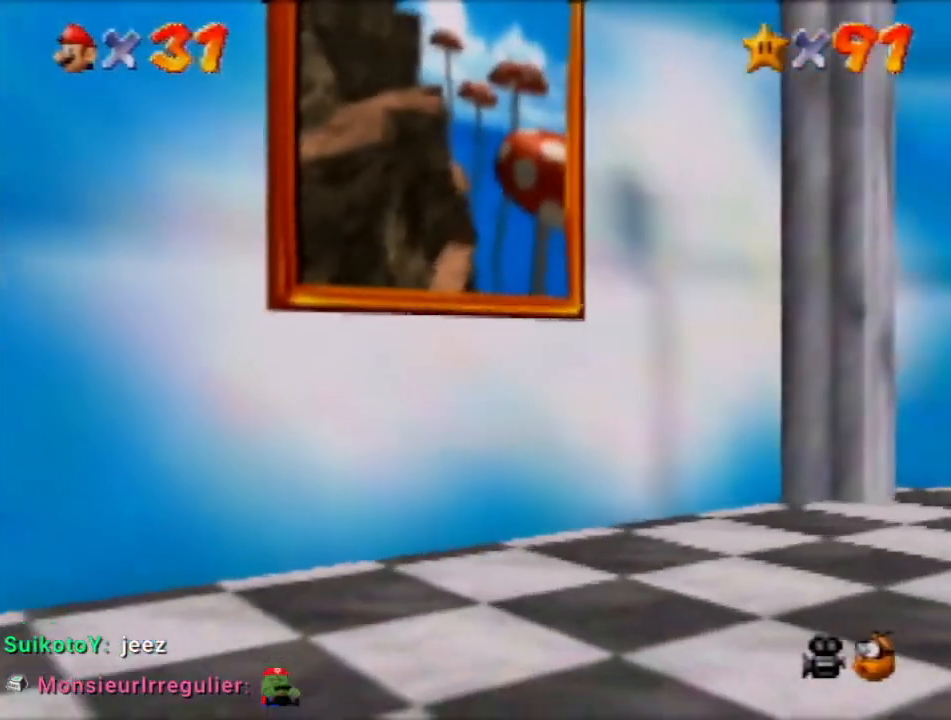
{"buttons": ["A"], "left_stick": "center", "events": [[33, "A", "down"], [434, "A", "up"], [500, "A", "down"]]}
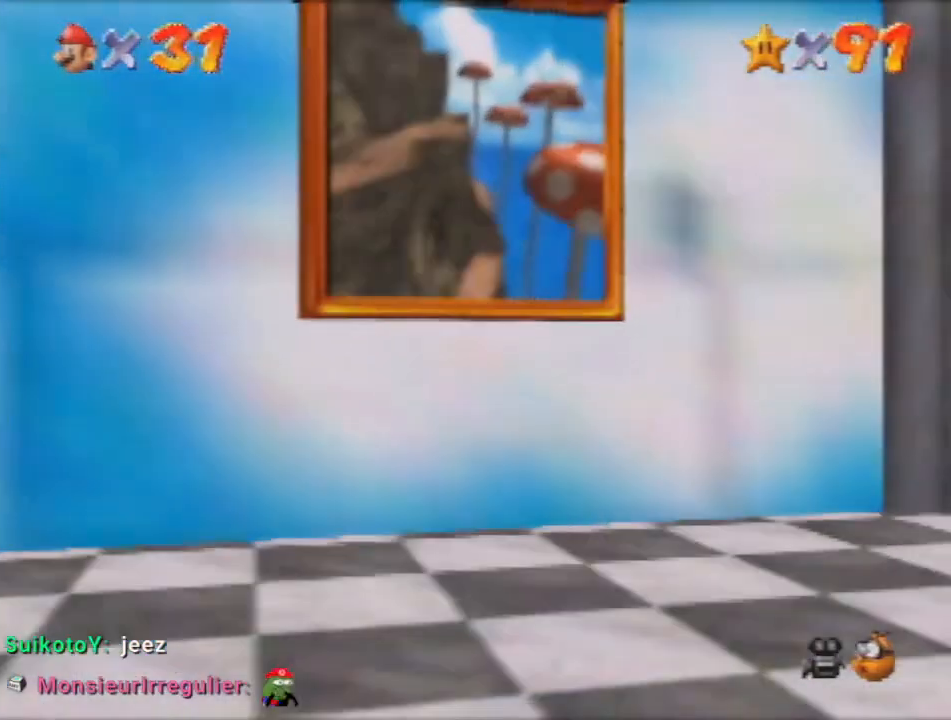
{"buttons": ["A"], "left_stick": "center", "events": [[134, "A", "up"], [201, "A", "down"], [301, "A", "up"], [401, "A", "down"], [434, "A", "up"], [468, "A", "down"]]}
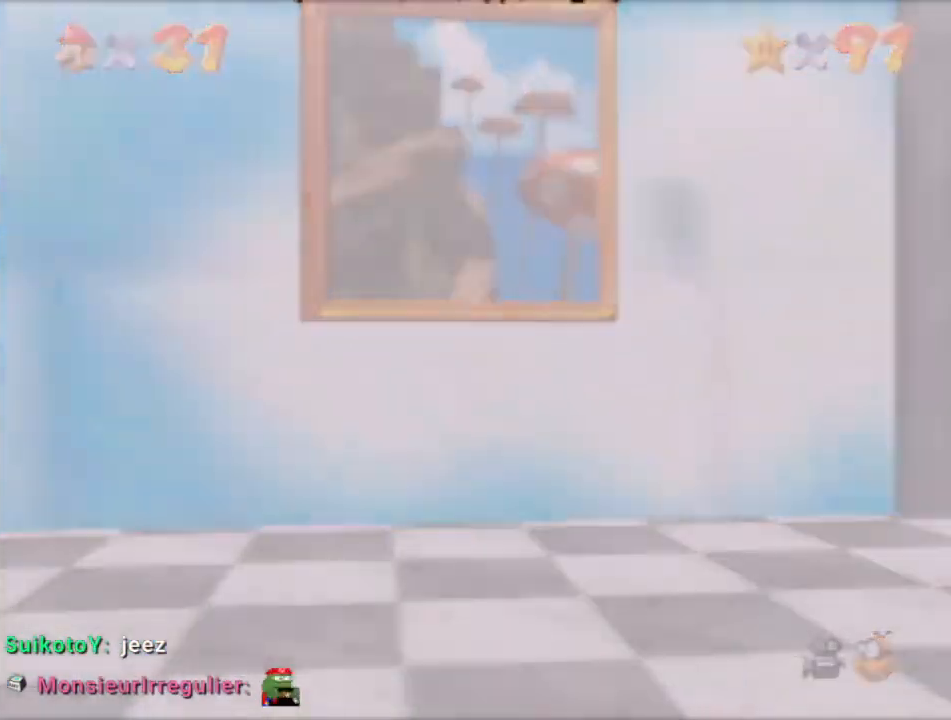
{"buttons": [], "left_stick": "center", "events": [[33, "A", "up"], [100, "A", "down"], [167, "A", "up"], [233, "A", "down"], [400, "A", "up"], [434, "A", "down"], [467, "A", "up"]]}
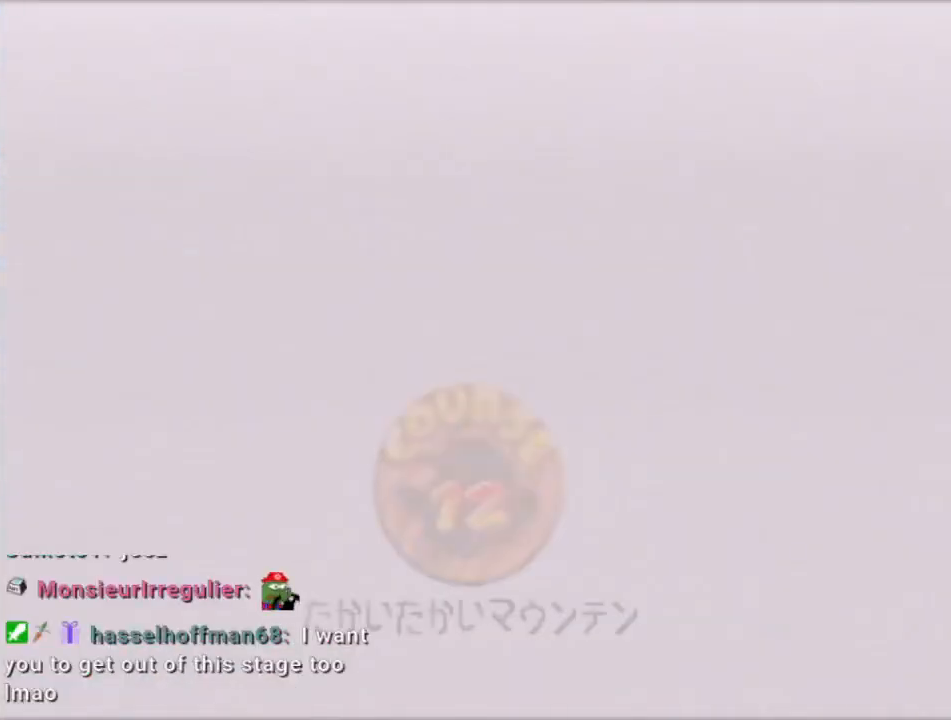
{"buttons": [], "left_stick": "center", "events": [[34, "A", "down"], [101, "A", "up"], [167, "A", "down"], [234, "A", "up"], [301, "A", "down"], [367, "A", "up"]]}
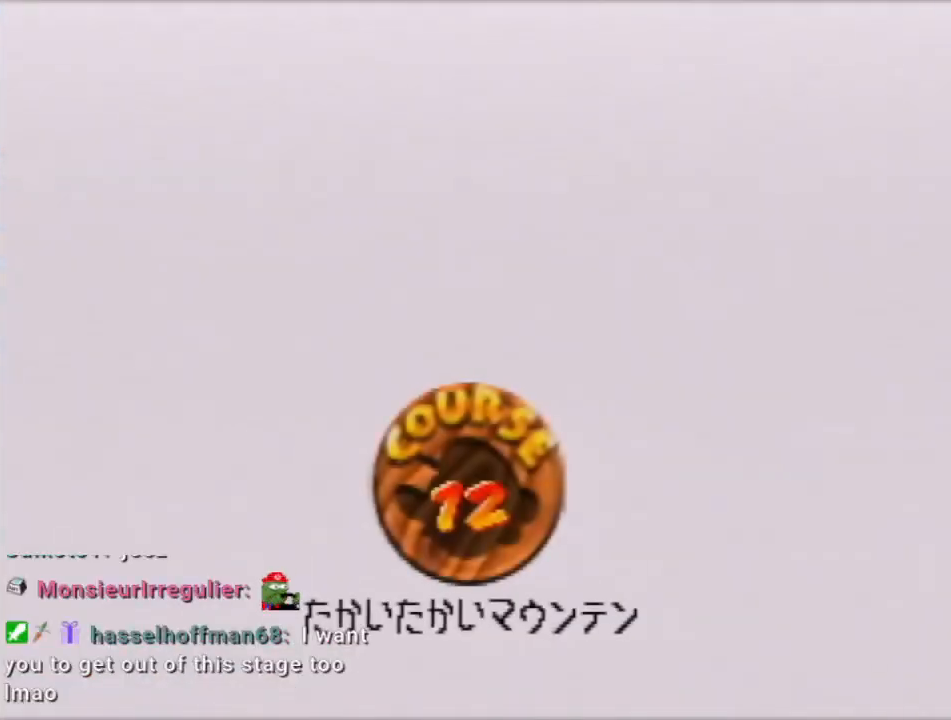
{"buttons": ["A"], "left_stick": "center", "events": [[267, "A", "down"], [334, "A", "up"], [467, "A", "down"]]}
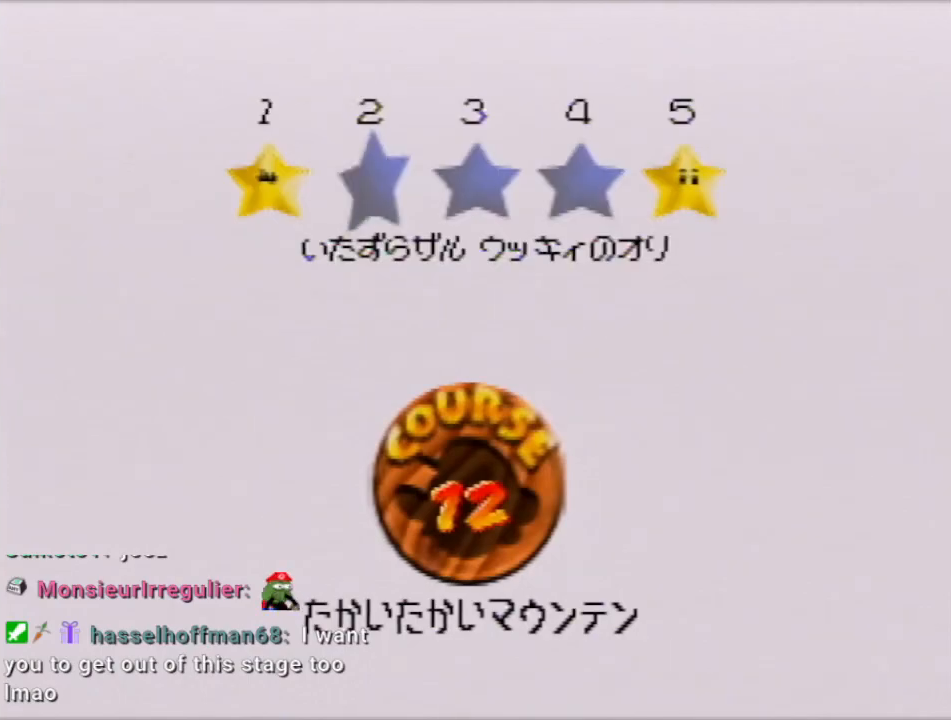
{"buttons": [], "left_stick": "center", "events": [[67, "A", "up"], [134, "A", "down"], [201, "A", "up"]]}
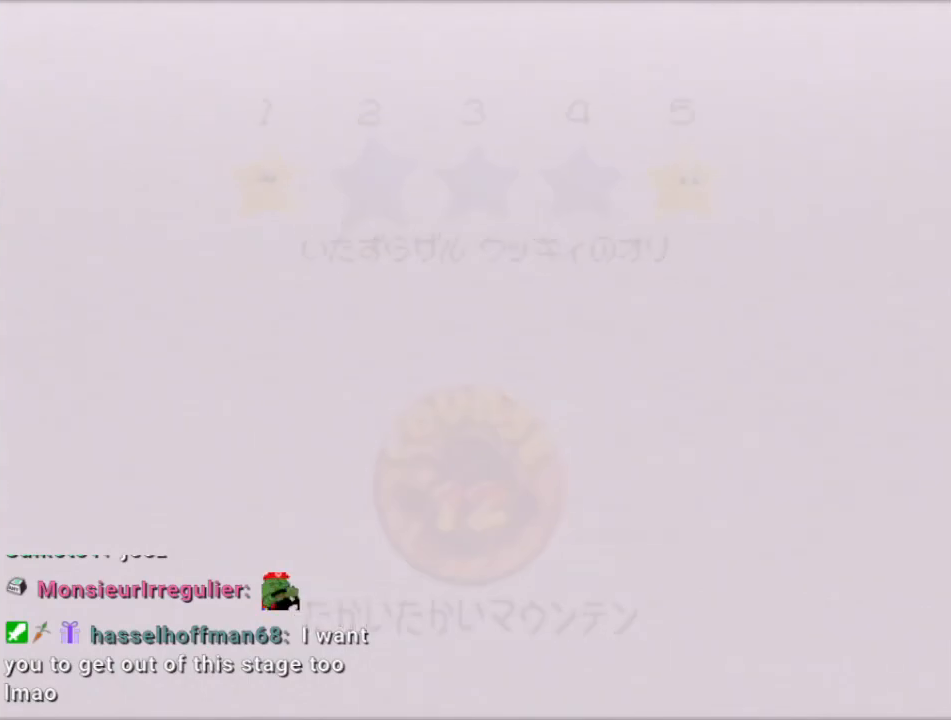
{"buttons": [], "left_stick": "center", "events": []}
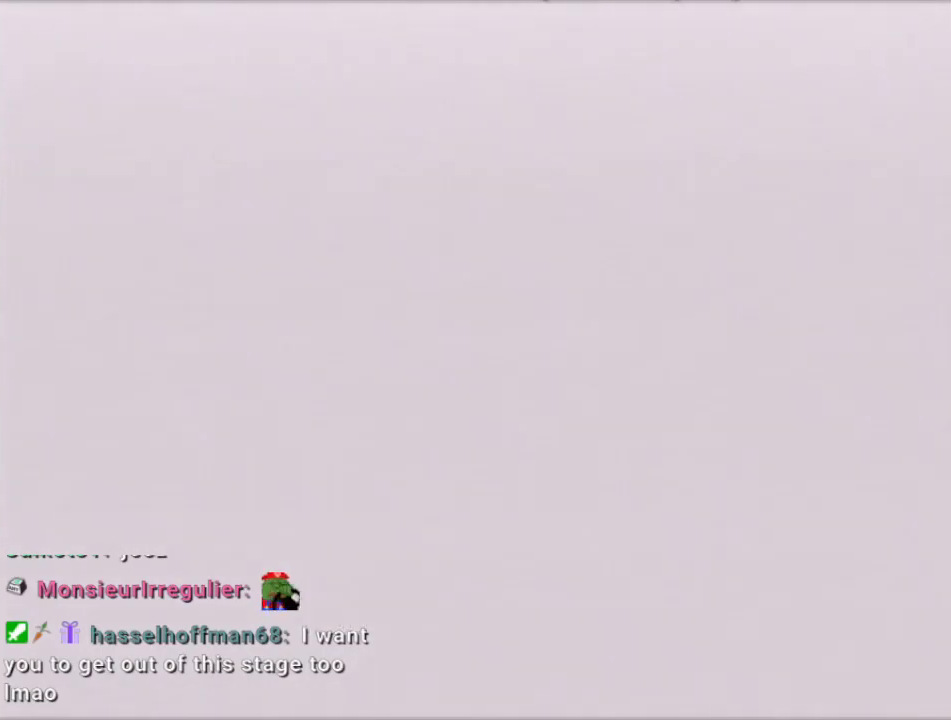
{"buttons": [], "left_stick": "up", "events": [[34, "left_stick", "up"], [67, "C_DOWN", "down"], [201, "C_DOWN", "up"]]}
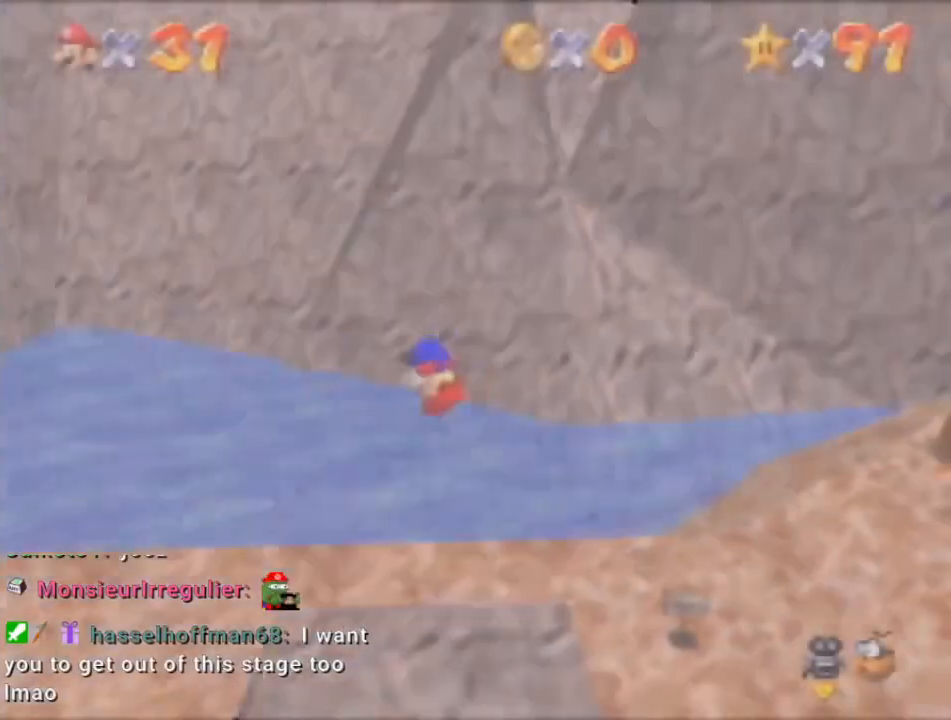
{"buttons": [], "left_stick": "up", "events": []}
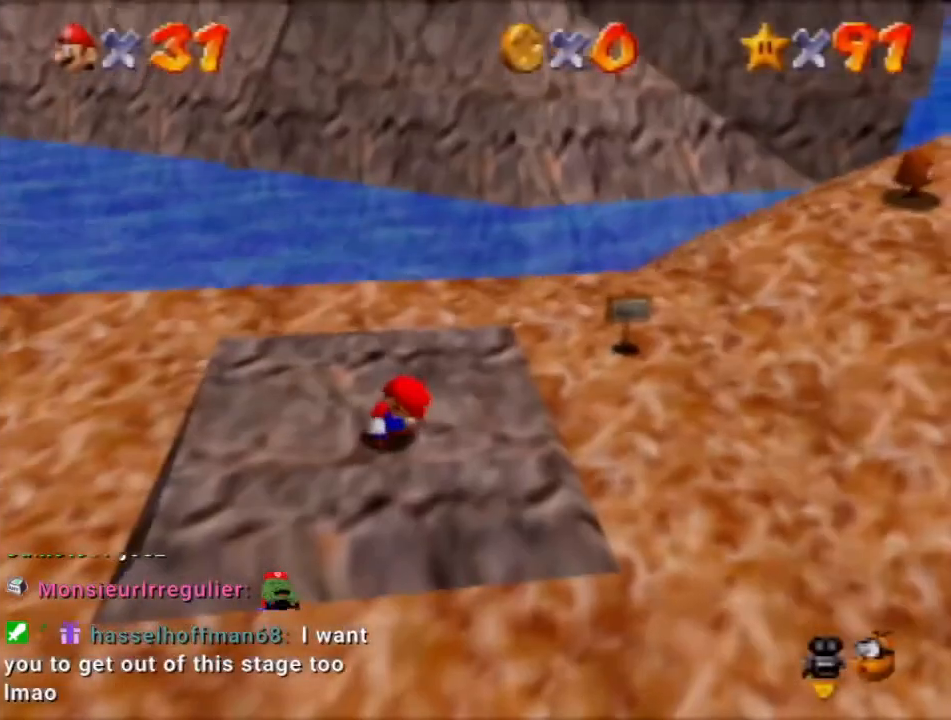
{"buttons": ["A"], "left_stick": "up", "events": [[401, "A", "down"]]}
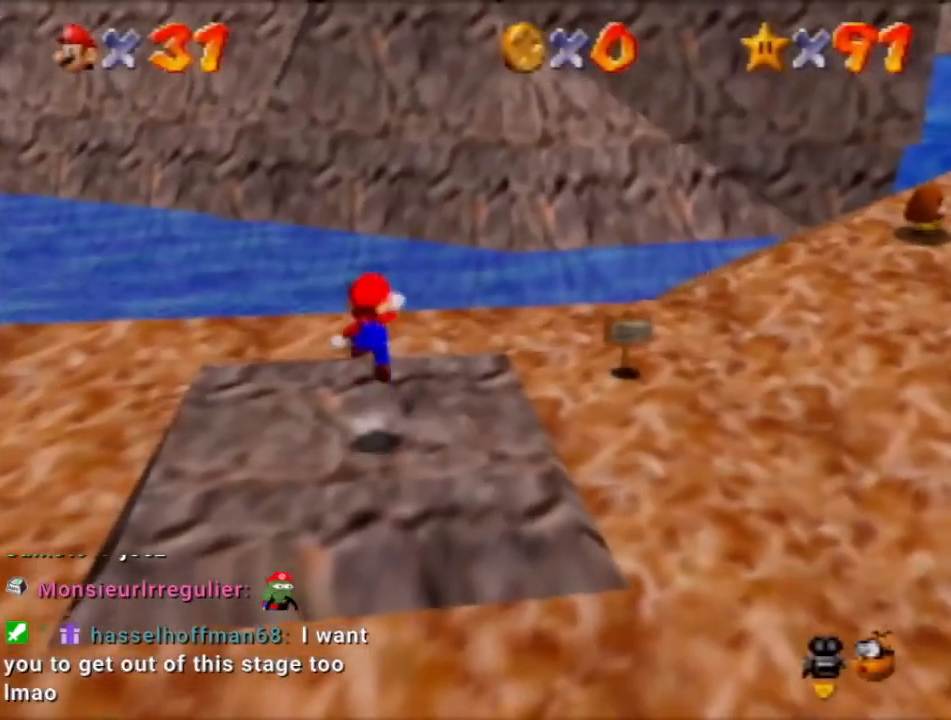
{"buttons": [], "left_stick": "up", "events": [[200, "A", "up"]]}
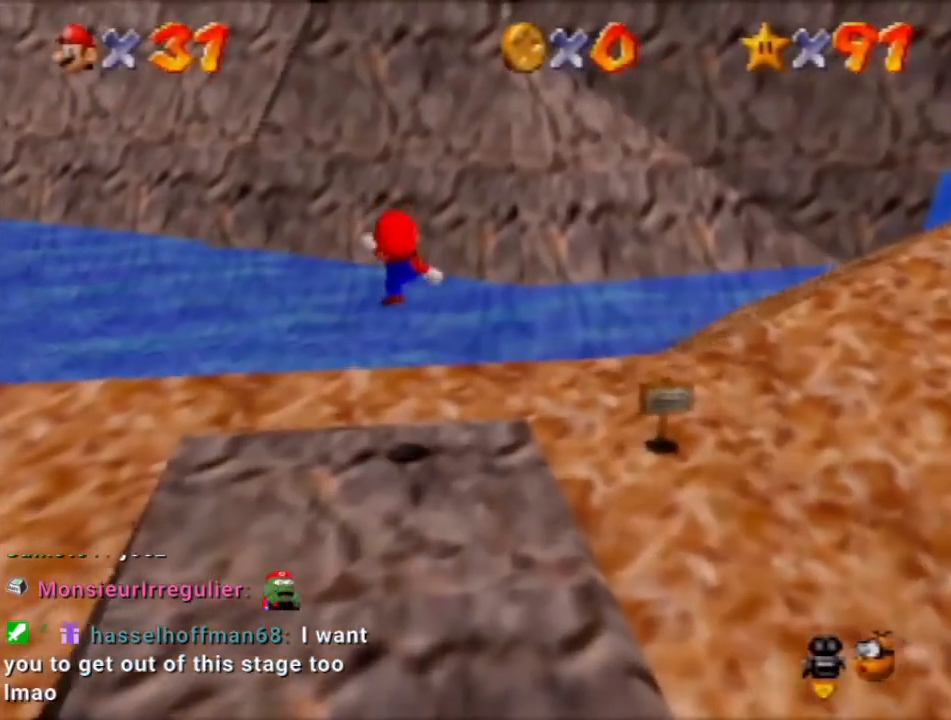
{"buttons": ["A"], "left_stick": "up", "events": [[434, "A", "down"]]}
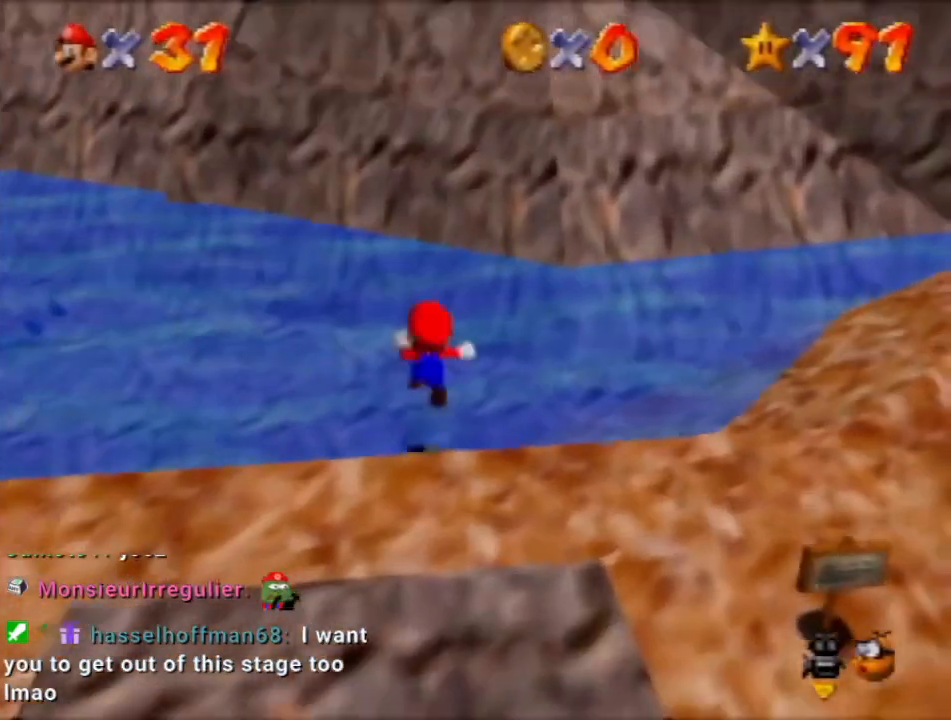
{"buttons": [], "left_stick": "up", "events": [[133, "A", "up"]]}
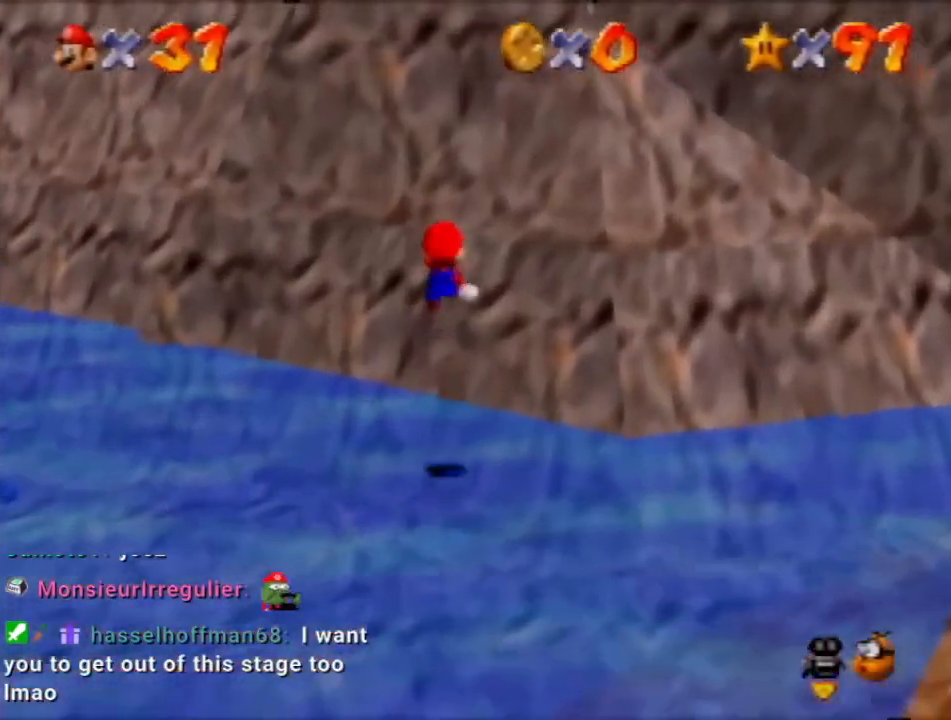
{"buttons": [], "left_stick": "up", "events": [[67, "C_LEFT", "down"], [167, "C_LEFT", "up"]]}
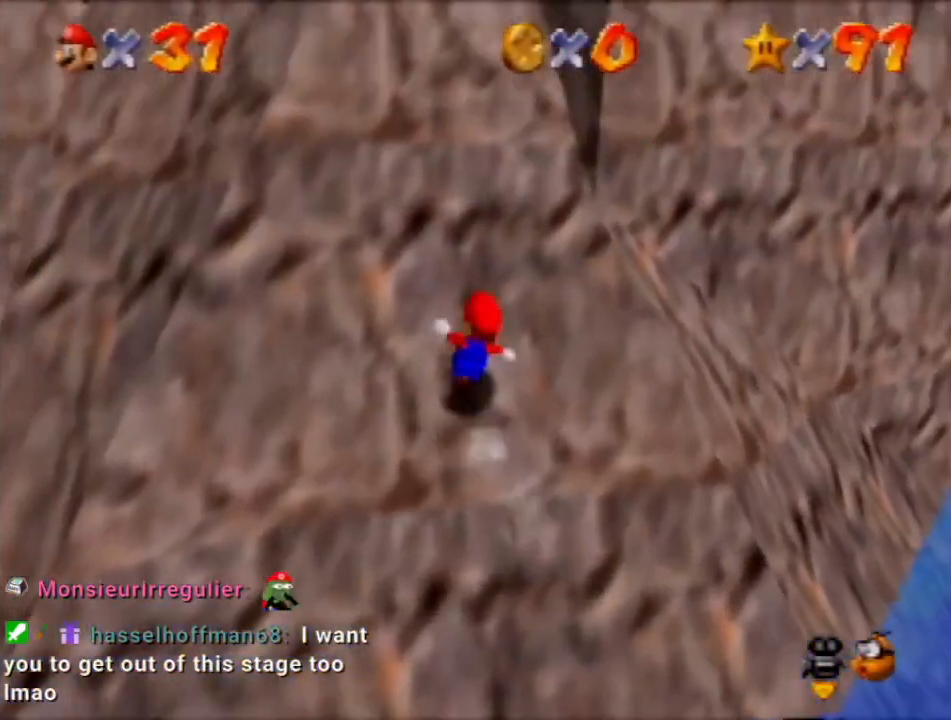
{"buttons": ["C_LEFT"], "left_stick": "up", "events": [[100, "A", "down"], [200, "A", "up"], [367, "C_LEFT", "down"], [434, "C_LEFT", "up"], [500, "C_LEFT", "down"]]}
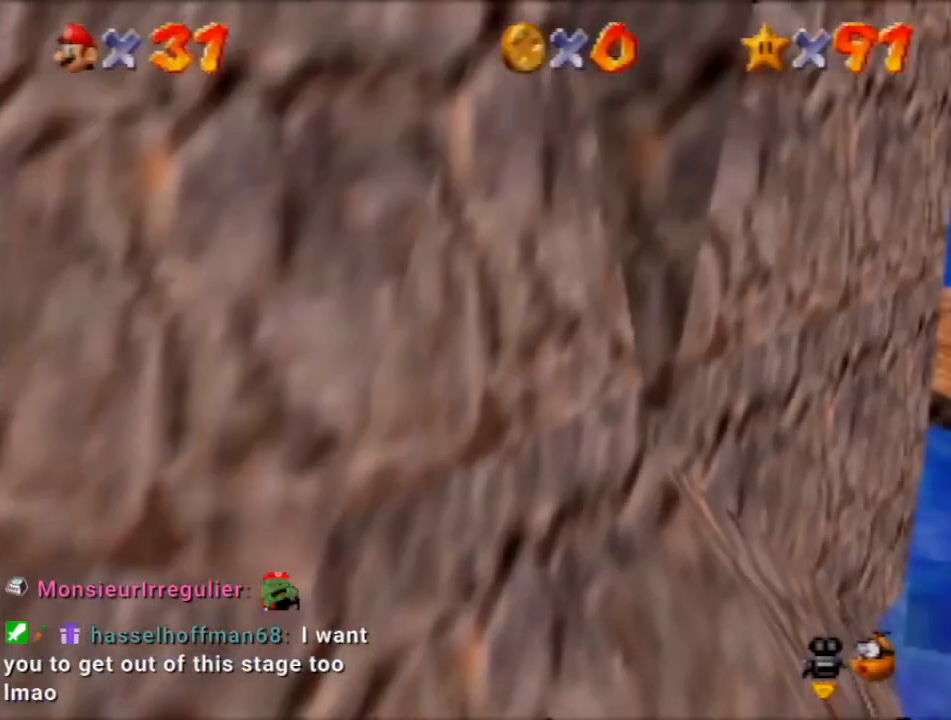
{"buttons": [], "left_stick": "up", "events": [[234, "C_LEFT", "up"], [301, "C_LEFT", "down"], [434, "C_LEFT", "up"], [434, "R1", "down"], [501, "R1", "up"]]}
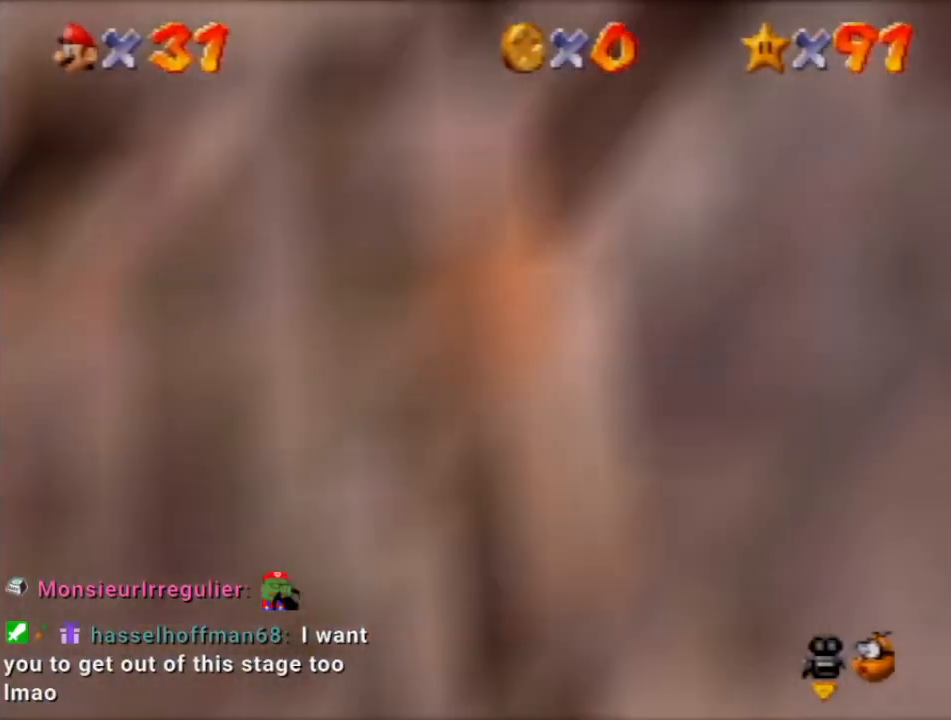
{"buttons": [], "left_stick": "center", "events": [[167, "left_stick", "up-left"], [500, "left_stick", "center"]]}
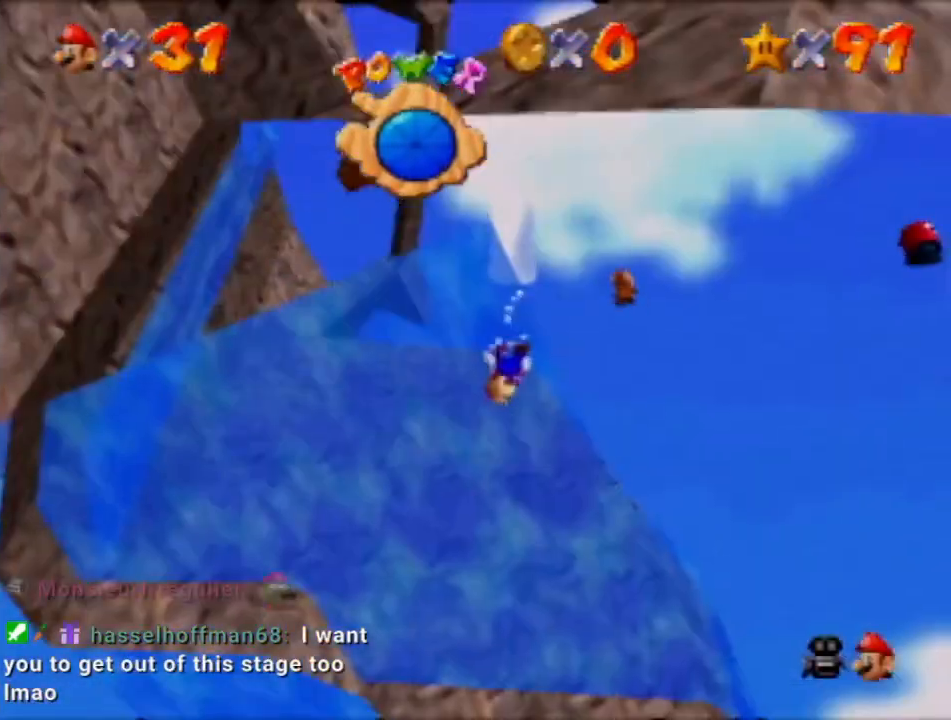
{"buttons": [], "left_stick": "down", "events": [[301, "left_stick", "down"]]}
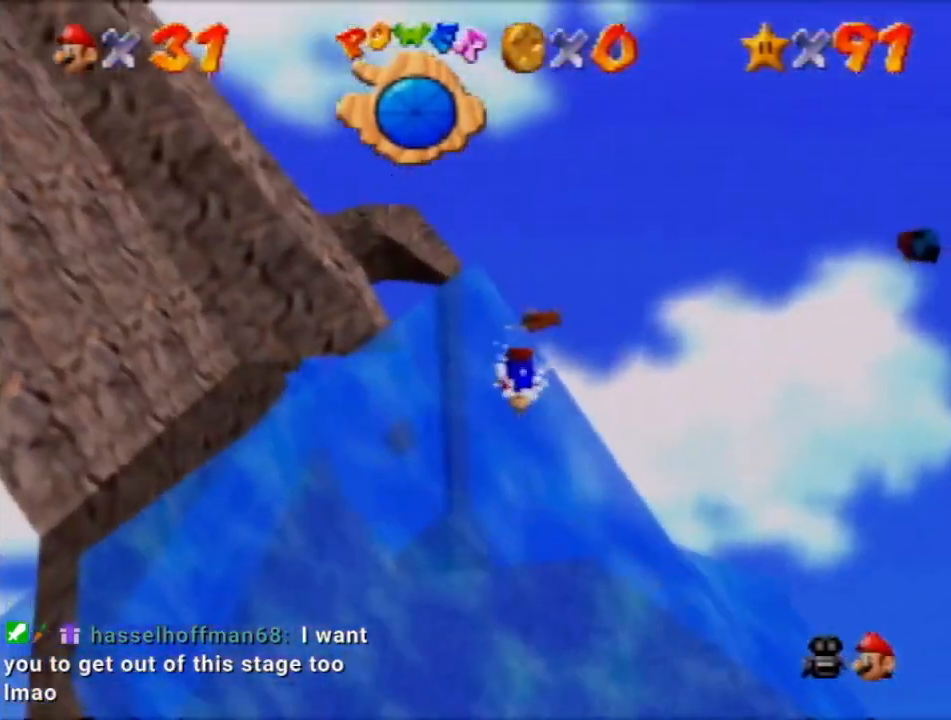
{"buttons": [], "left_stick": "down", "events": [[33, "A", "down"], [334, "A", "up"]]}
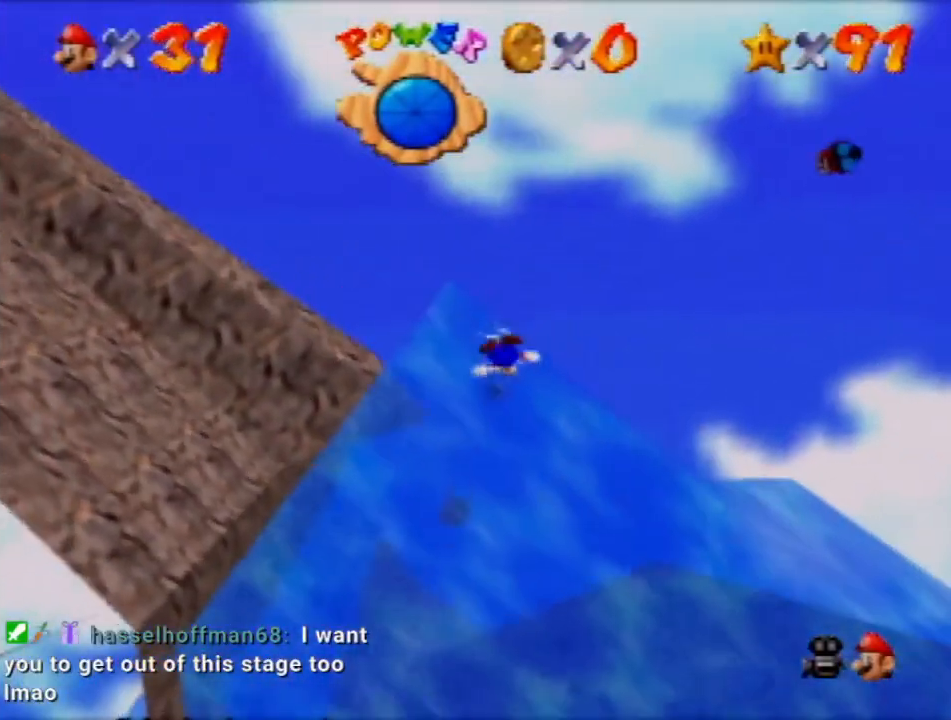
{"buttons": ["A"], "left_stick": "down", "events": [[234, "A", "down"]]}
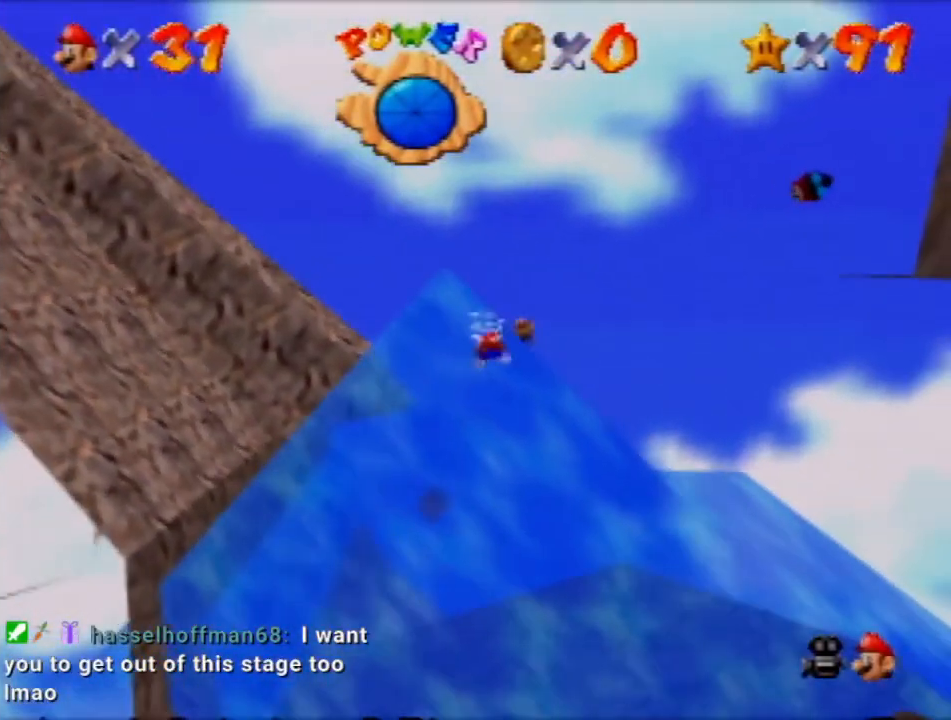
{"buttons": ["A"], "left_stick": "down", "events": [[100, "A", "up"], [167, "left_stick", "center"], [434, "left_stick", "down"], [500, "A", "down"]]}
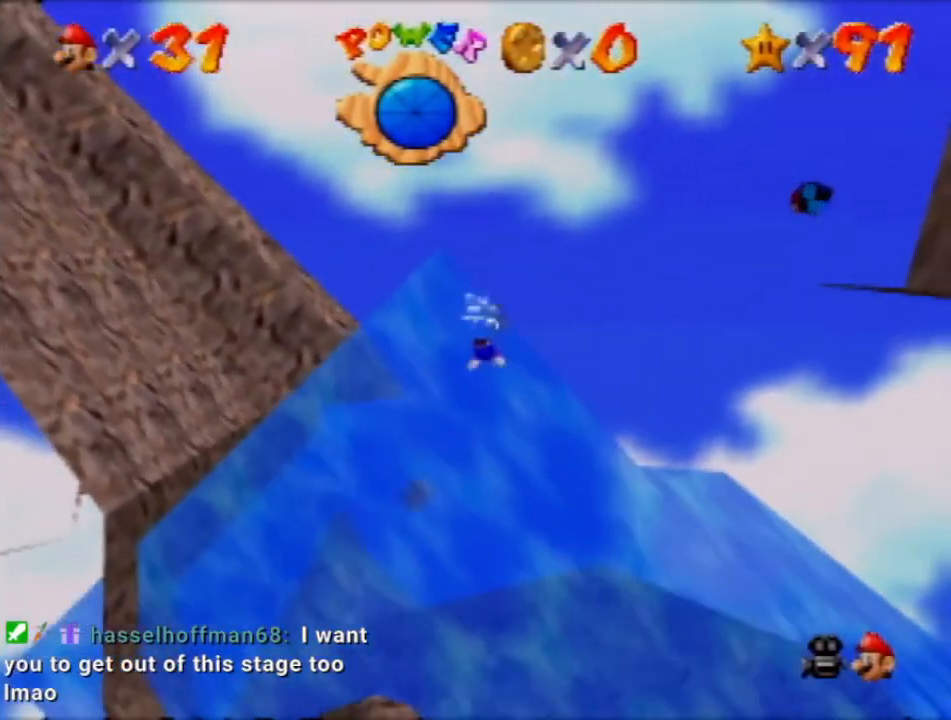
{"buttons": [], "left_stick": "up-right", "events": [[67, "A", "up"], [167, "left_stick", "right"], [234, "C_DOWN", "down"], [301, "C_DOWN", "up"], [301, "left_stick", "up-right"]]}
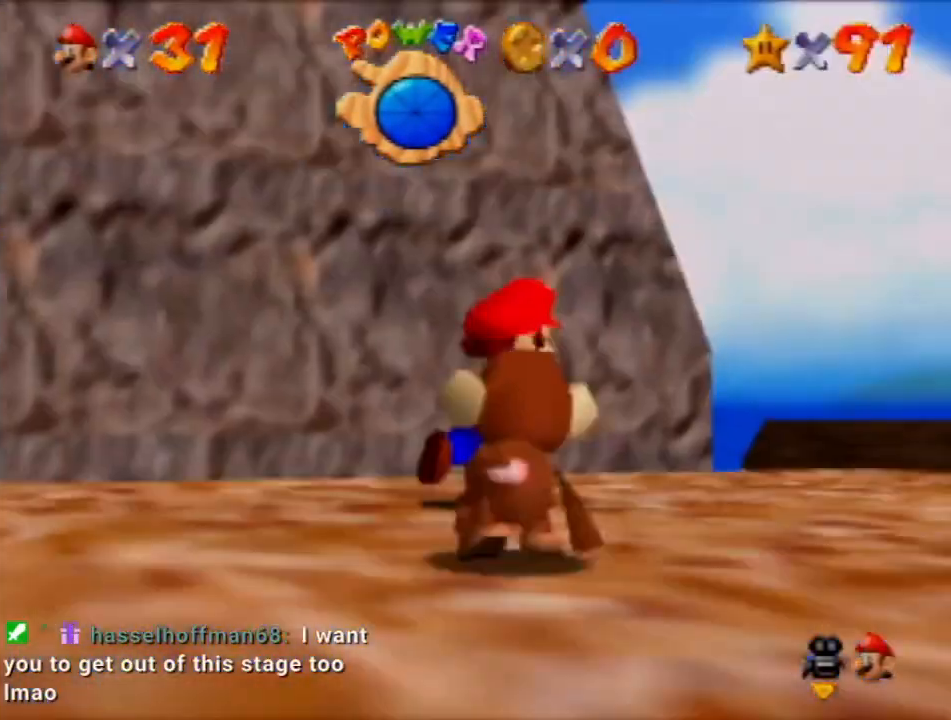
{"buttons": [], "left_stick": "up-right", "events": []}
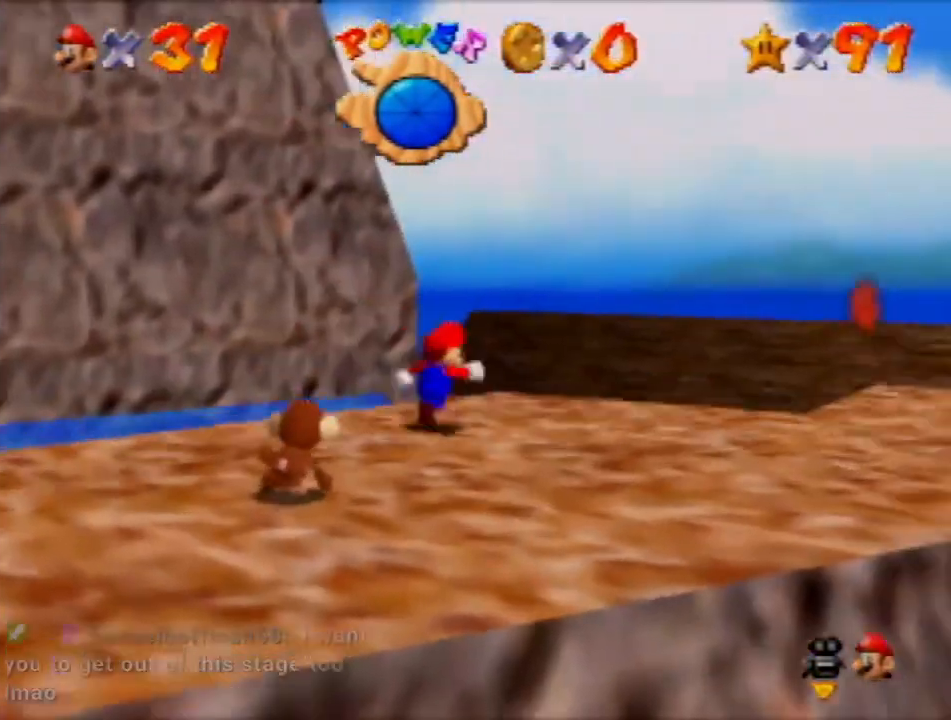
{"buttons": ["A"], "left_stick": "up", "events": [[167, "left_stick", "up"], [367, "A", "down"]]}
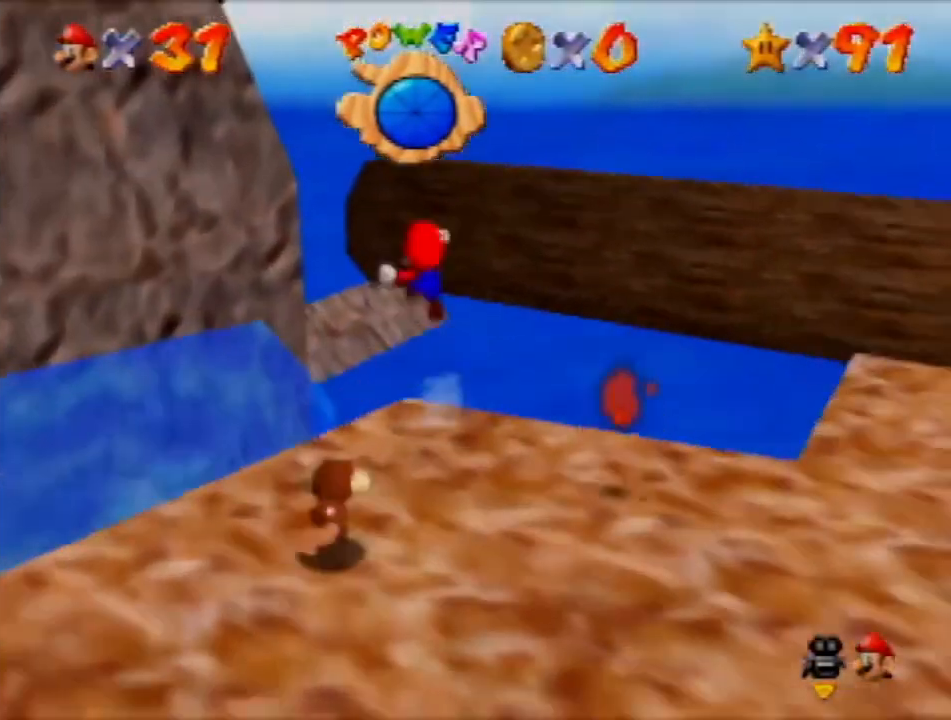
{"buttons": ["A"], "left_stick": "up", "events": []}